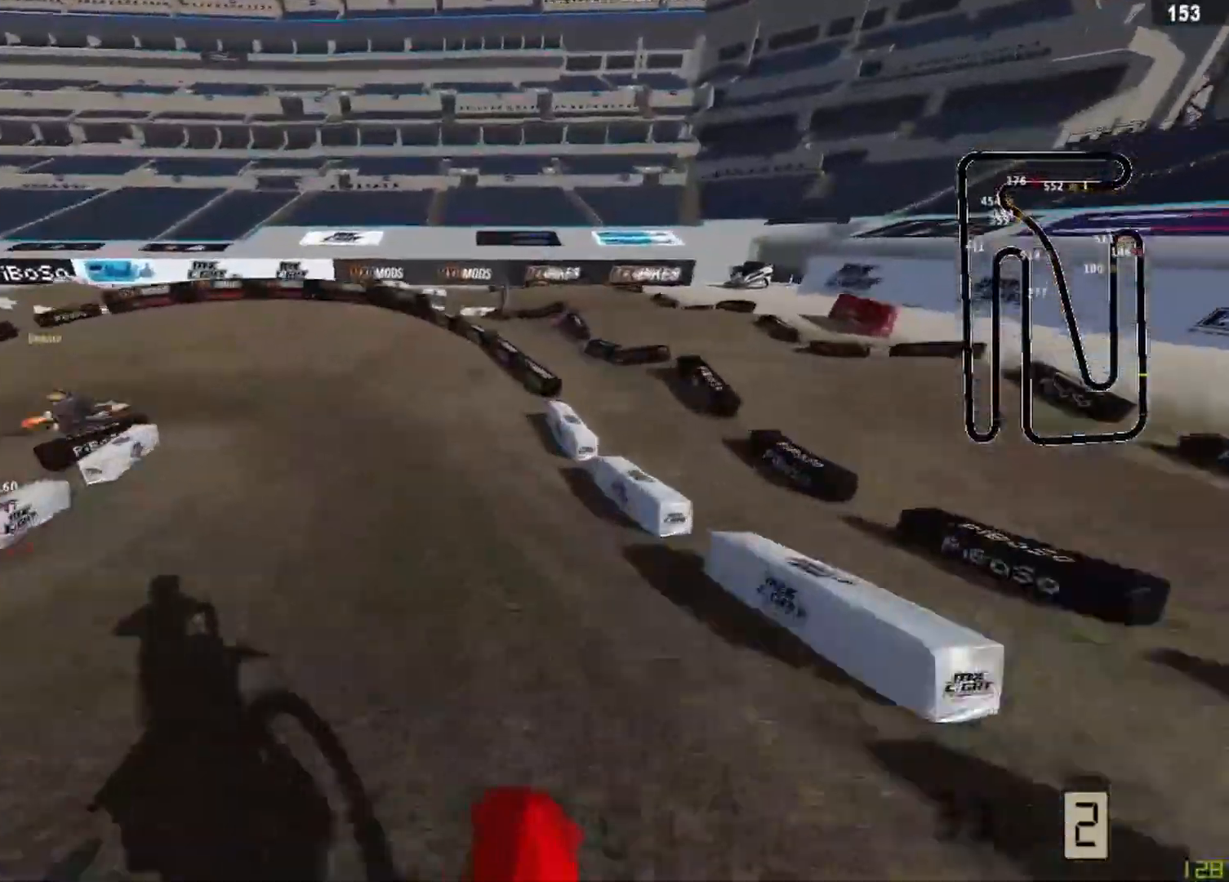
Gameplay with a controller (PlayStation layout); each line is a JSON object with the inputs held at the frame after it. "events" lists button and stick changes between this image and that frame as [ms after this image, input, new state], when the widget could be followed in between.
{"buttons": ["L2"], "left_stick": "down-left", "right_stick": "down-right", "events": [[83, "right_stick", "down"], [125, "L2", "down"], [208, "right_stick", "down-right"], [250, "left_stick", "down-left"]]}
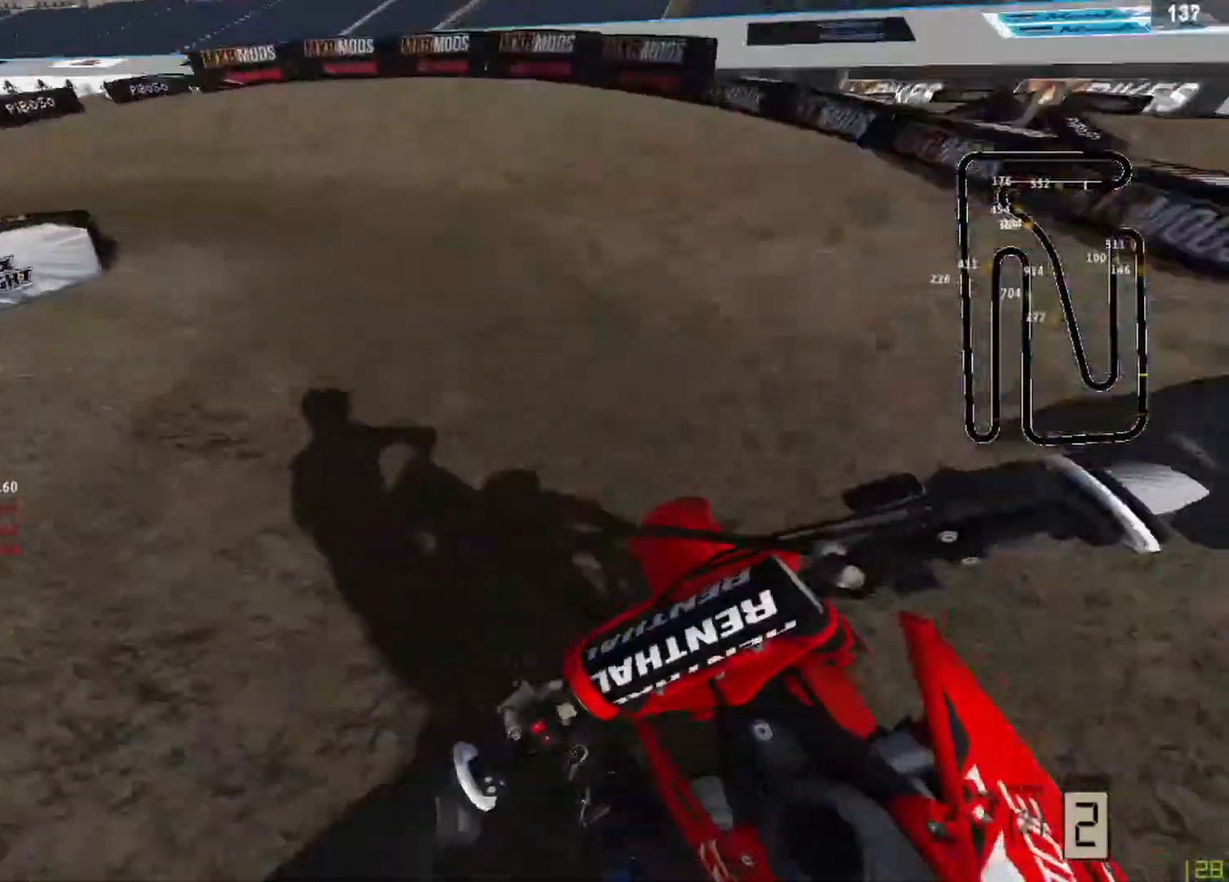
{"buttons": ["R2"], "left_stick": "down-left", "right_stick": "down-right", "events": [[500, "L2", "up"], [500, "R2", "down"]]}
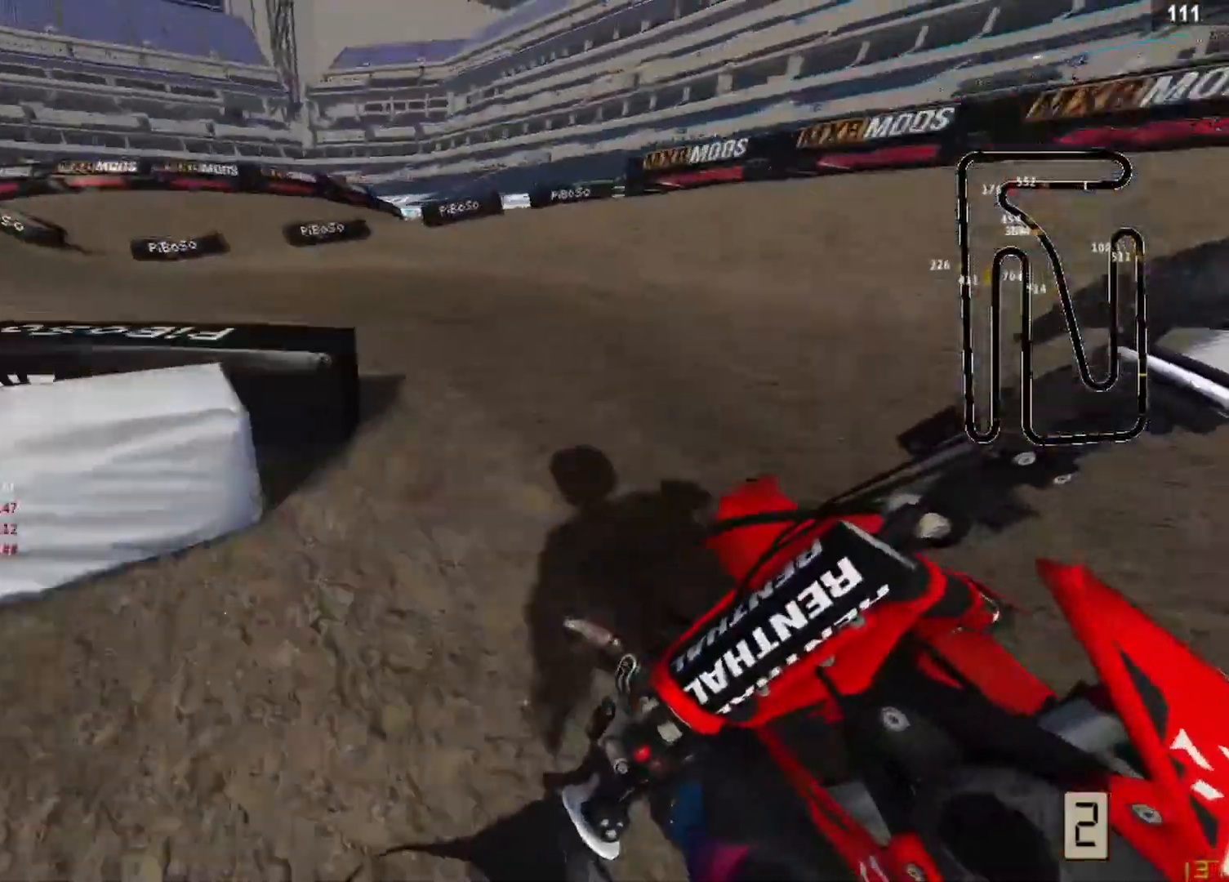
{"buttons": ["R2"], "left_stick": "down-left", "right_stick": "down-right", "events": [[83, "R2", "up"], [167, "R2", "down"]]}
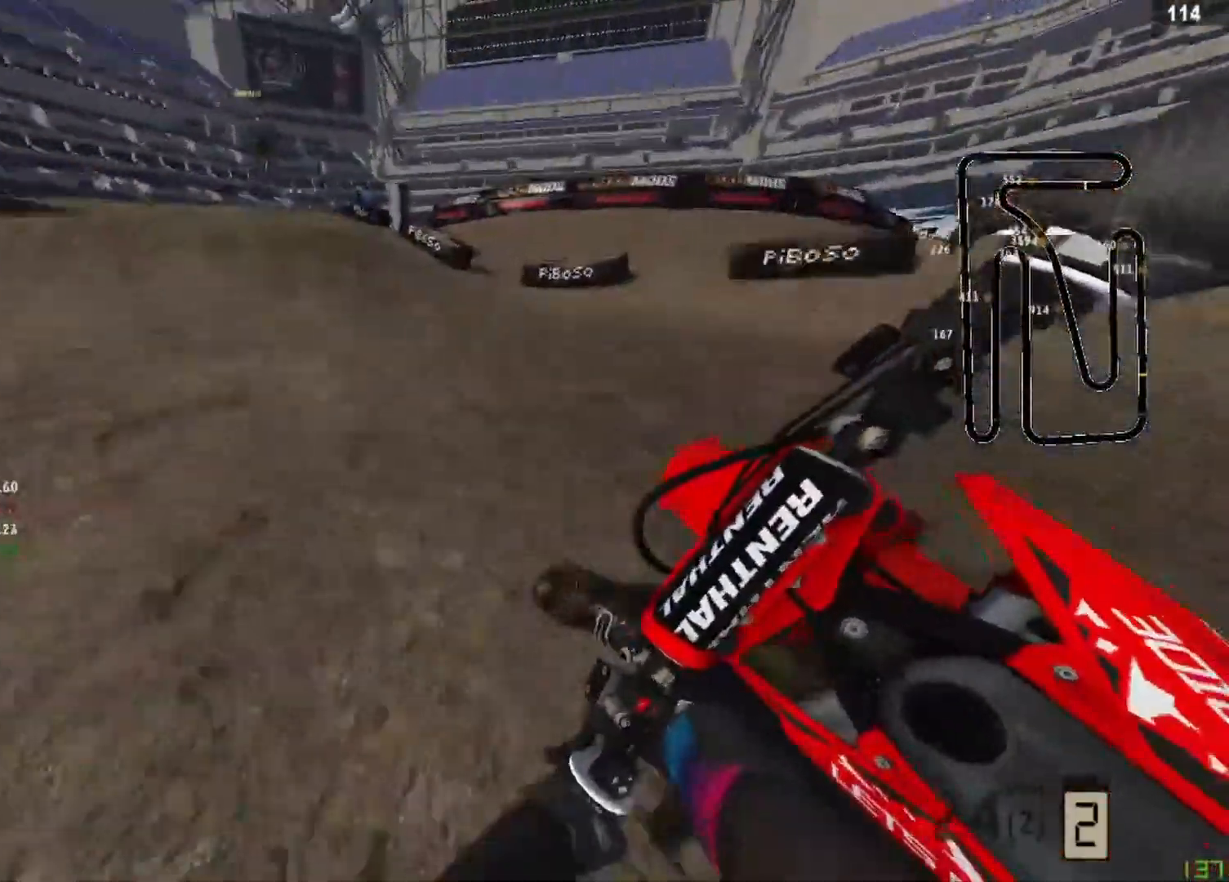
{"buttons": ["R2"], "left_stick": "up-right", "right_stick": "down", "events": [[167, "left_stick", "center"], [250, "left_stick", "up-right"], [458, "right_stick", "down"]]}
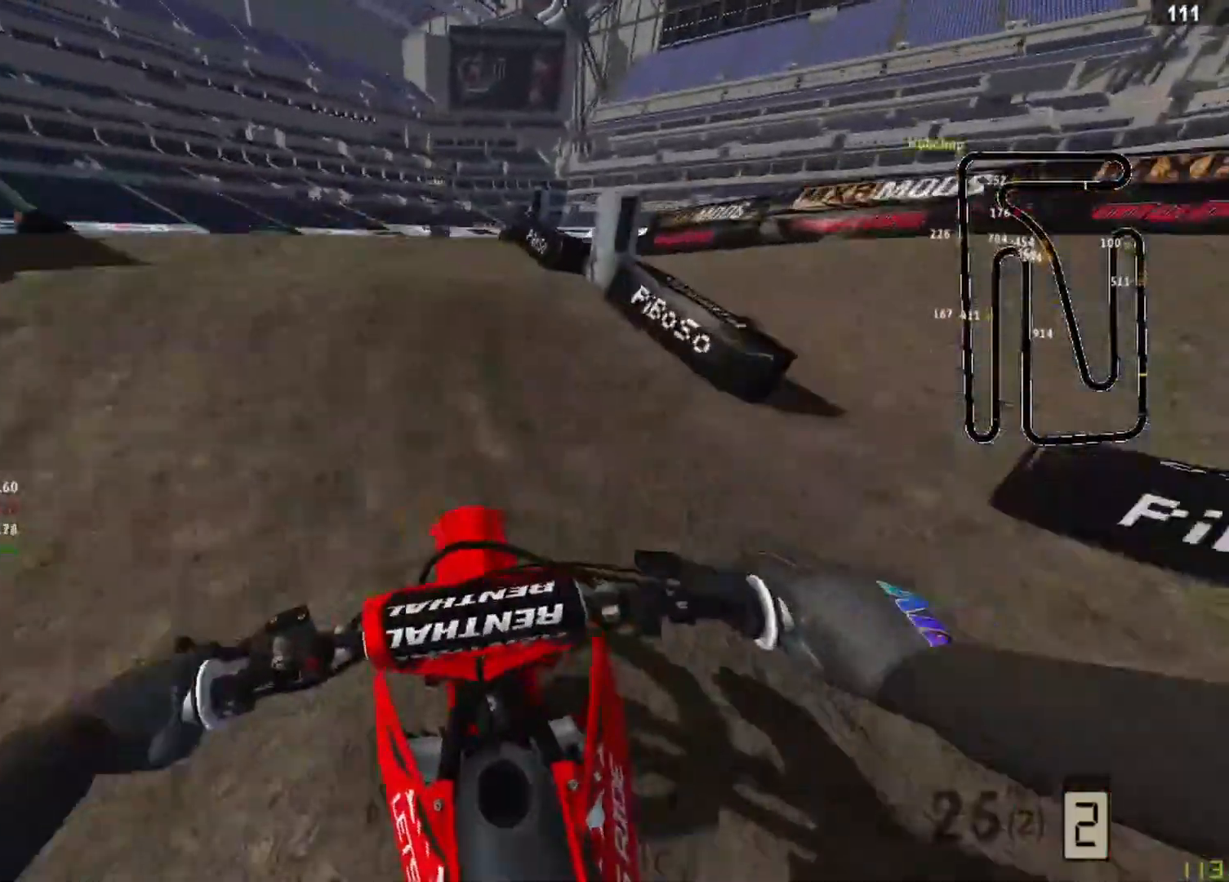
{"buttons": [], "left_stick": "up-right", "right_stick": "center", "events": [[83, "R3", "down"], [208, "R3", "up"], [375, "right_stick", "center"], [500, "R2", "up"]]}
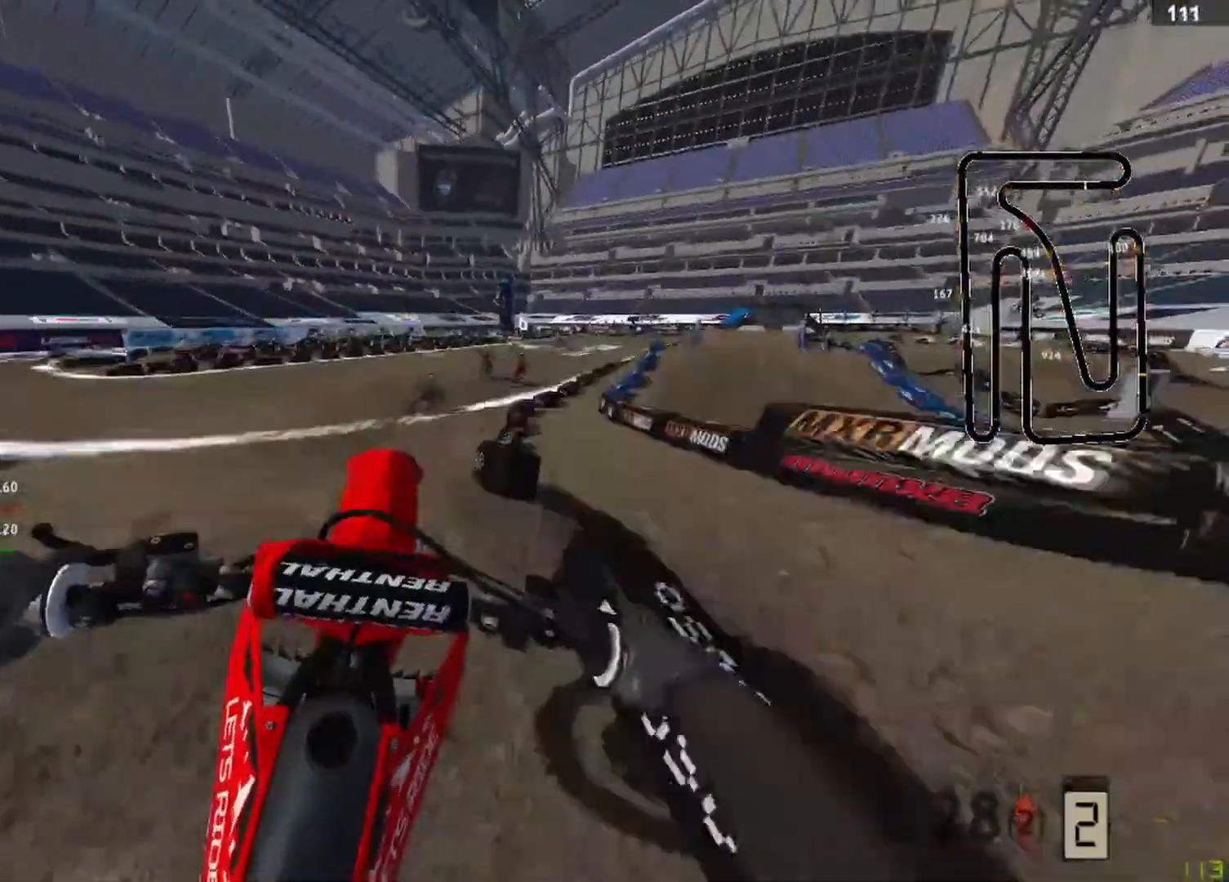
{"buttons": ["R2"], "left_stick": "up-right", "right_stick": "up", "events": [[42, "CIRCLE", "down"], [125, "CIRCLE", "up"], [417, "R2", "down"], [417, "right_stick", "up"]]}
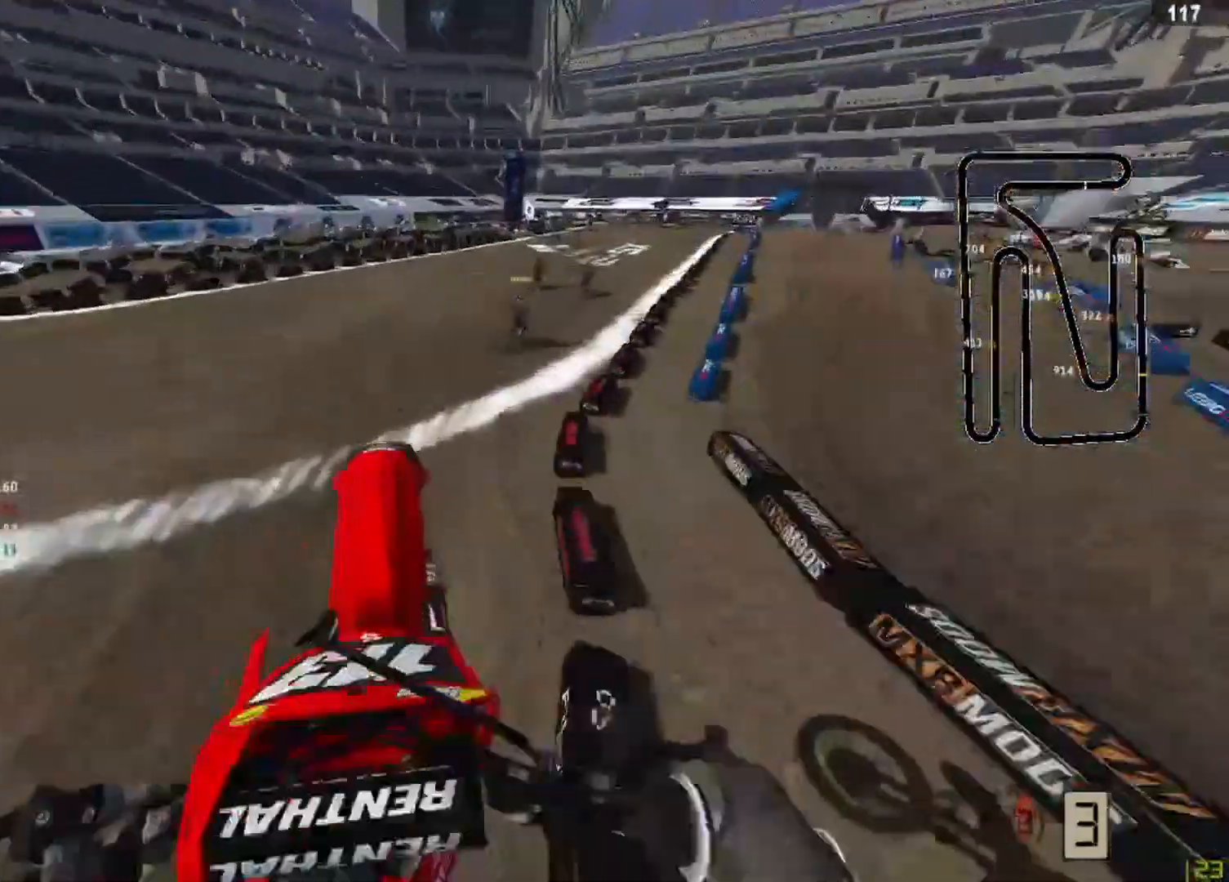
{"buttons": ["R2"], "left_stick": "up-right", "right_stick": "up", "events": []}
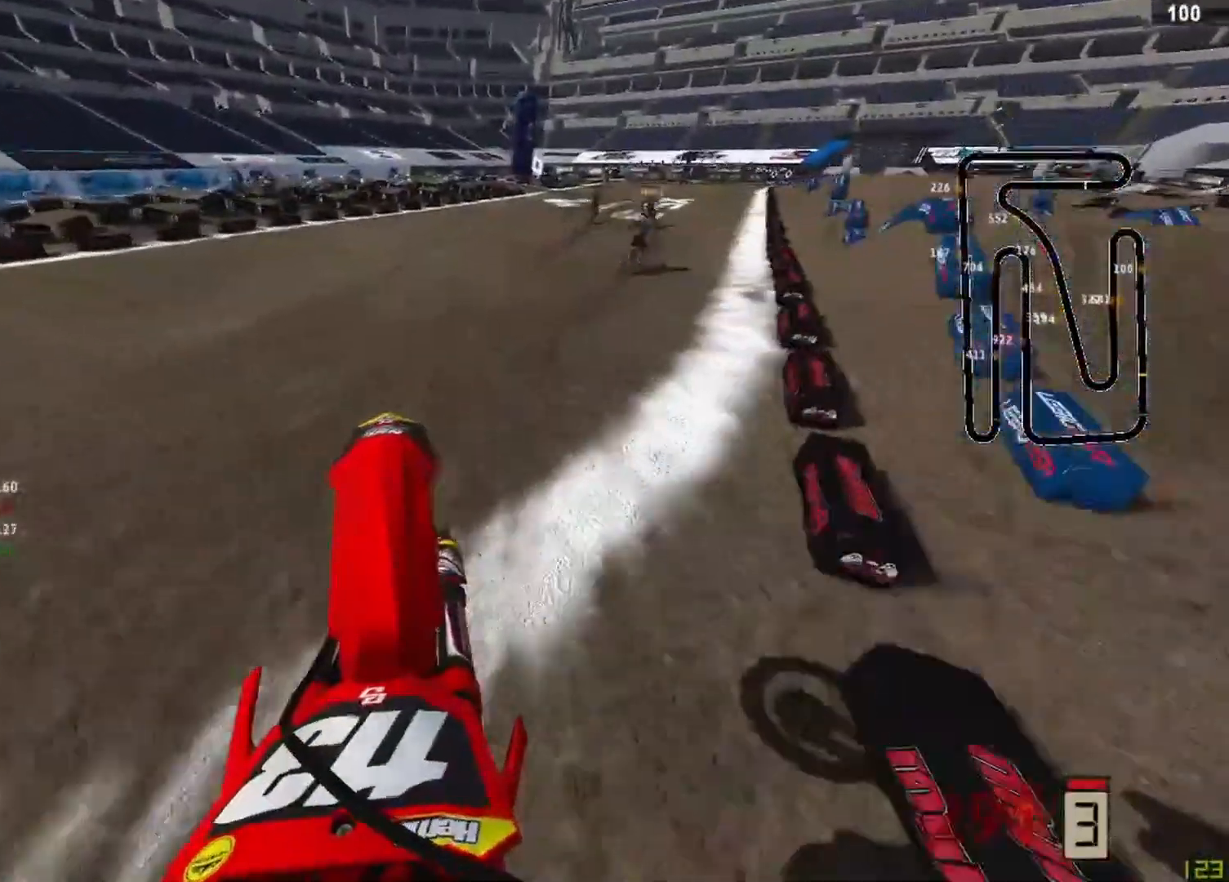
{"buttons": ["R2"], "left_stick": "up-right", "right_stick": "left", "events": [[125, "R3", "down"], [250, "R3", "up"], [250, "right_stick", "left"]]}
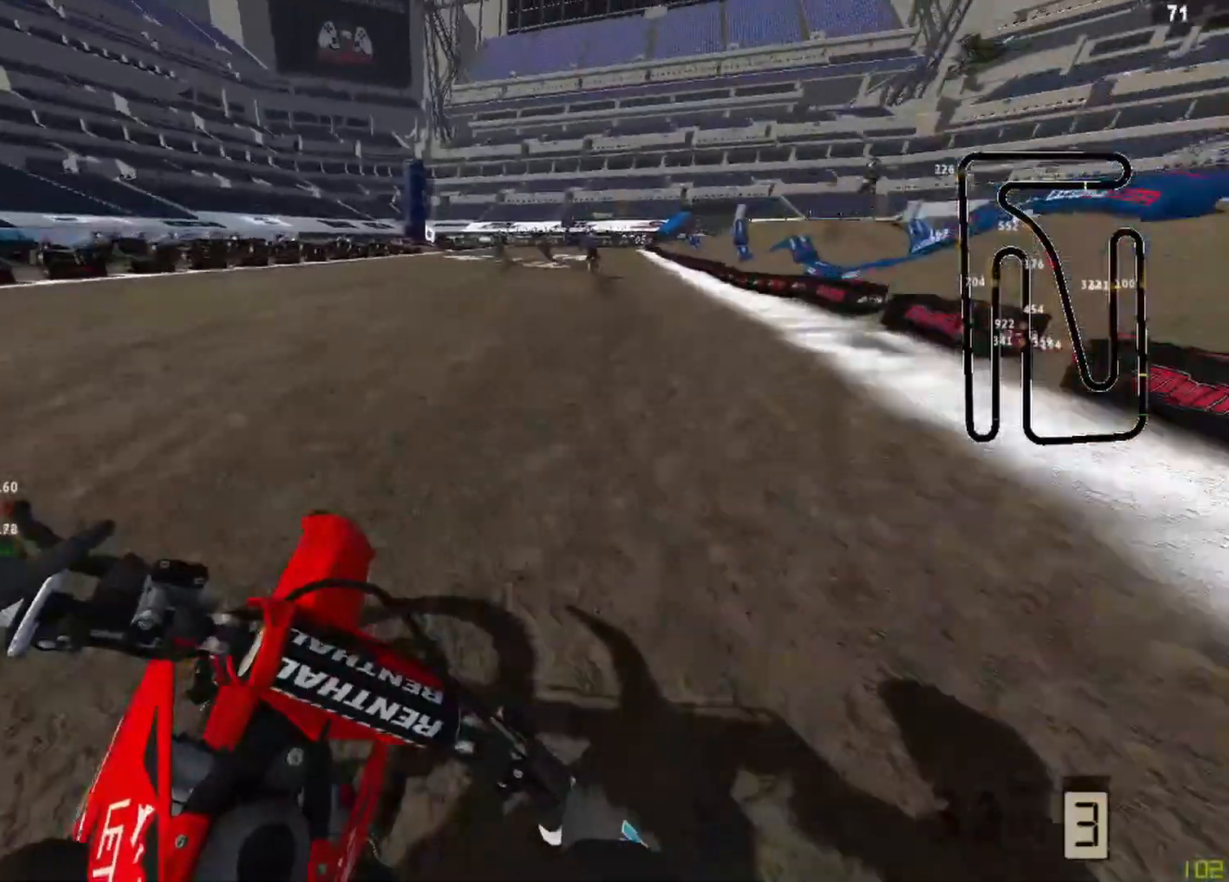
{"buttons": ["R2"], "left_stick": "up-right", "right_stick": "left", "events": []}
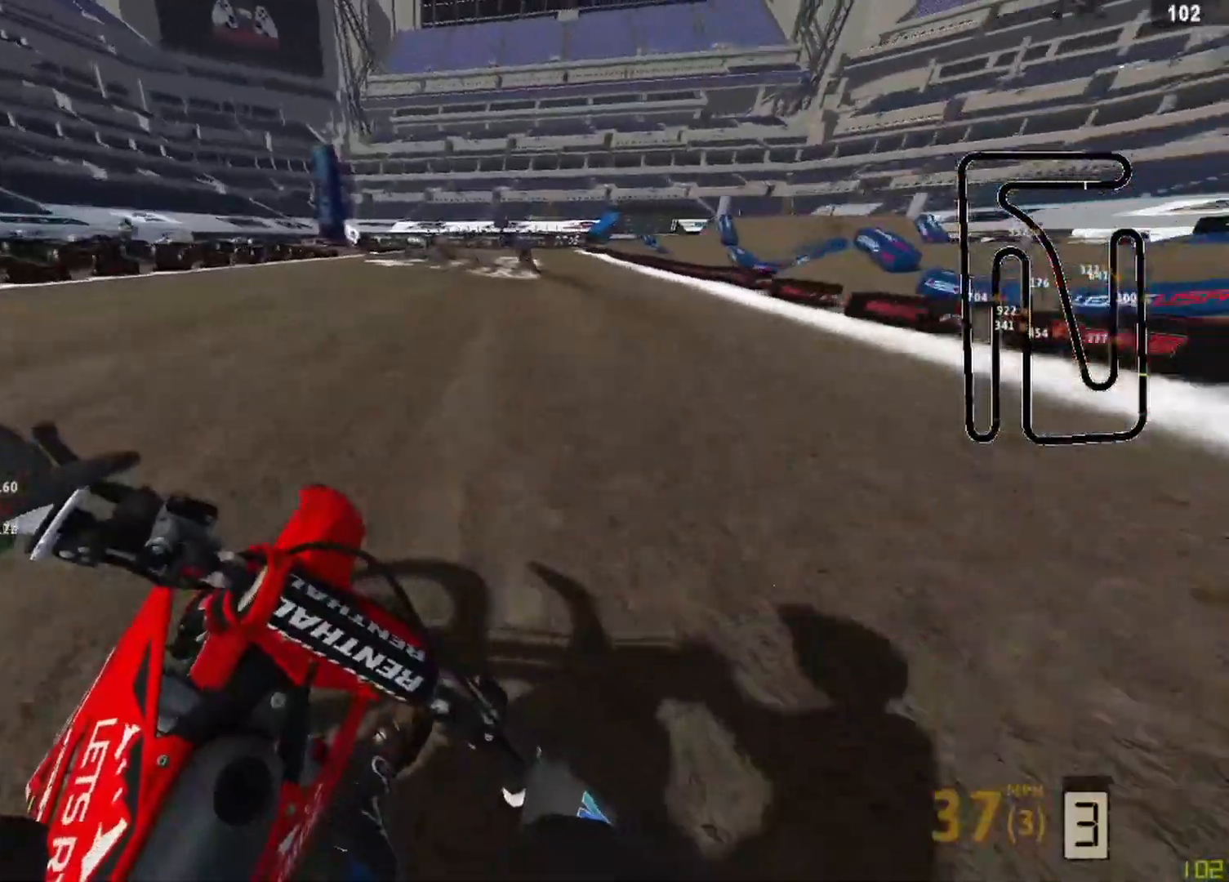
{"buttons": ["R2"], "left_stick": "left", "right_stick": "center", "events": [[208, "left_stick", "center"], [333, "left_stick", "left"], [458, "right_stick", "center"]]}
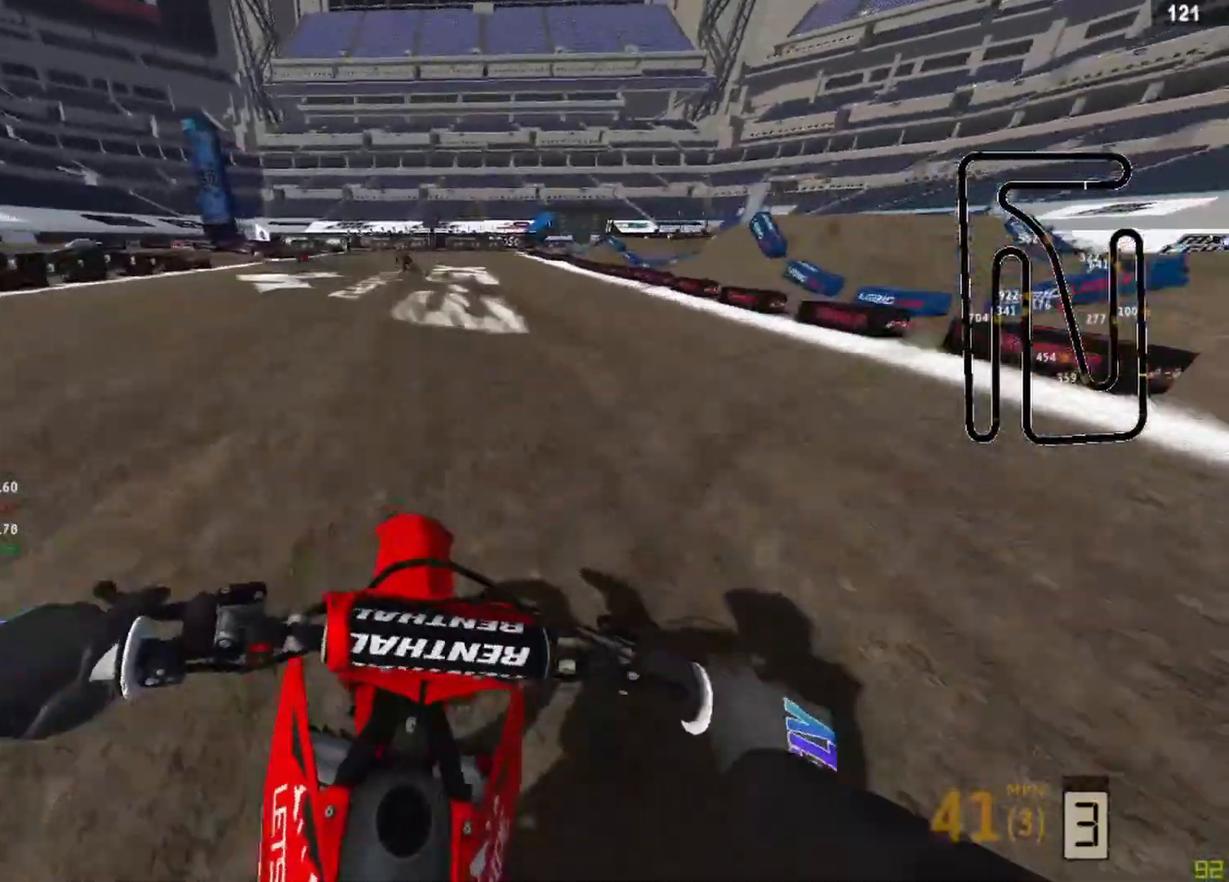
{"buttons": ["R2"], "left_stick": "left", "right_stick": "down-right", "events": [[83, "right_stick", "down"], [417, "right_stick", "down-right"]]}
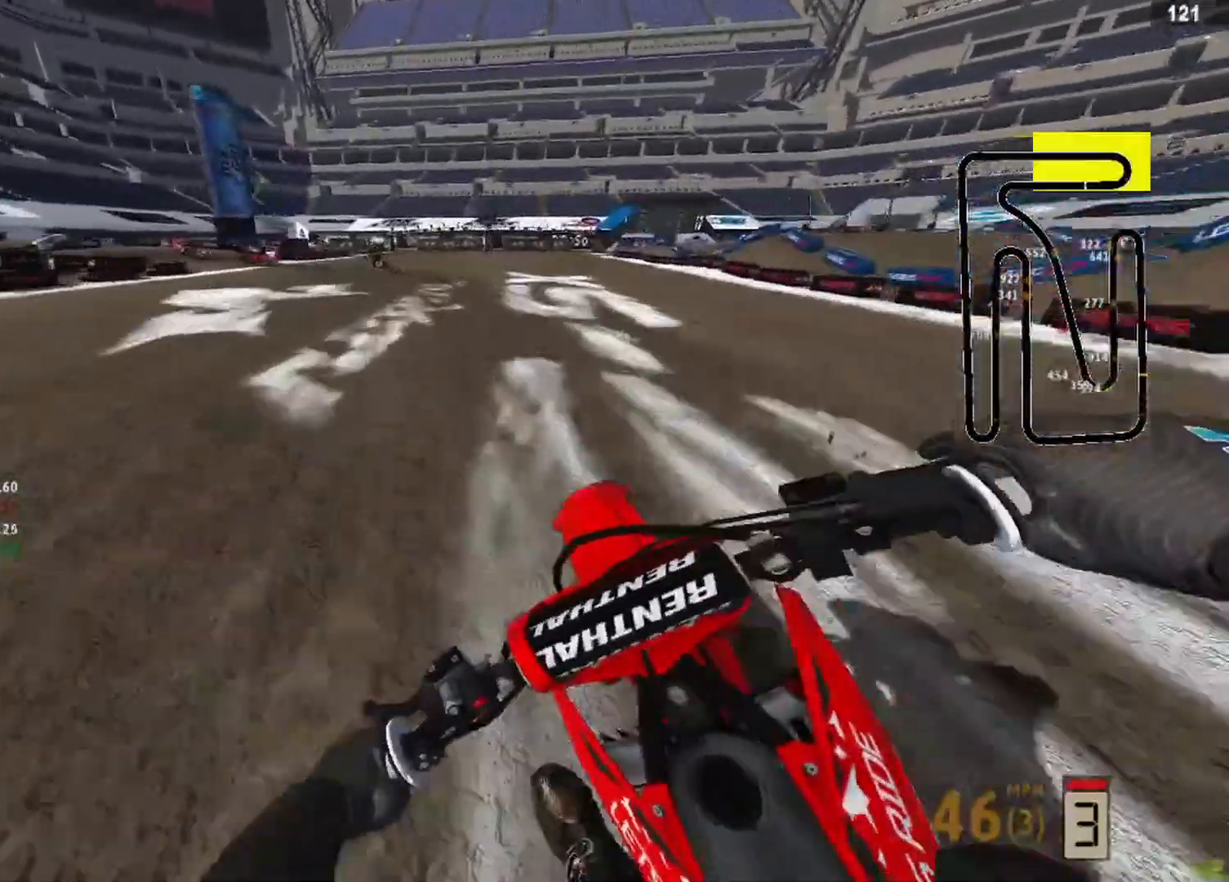
{"buttons": ["R2"], "left_stick": "left", "right_stick": "center", "events": [[83, "right_stick", "center"], [417, "R2", "up"], [417, "SQUARE", "down"], [458, "SQUARE", "up"], [500, "R2", "down"]]}
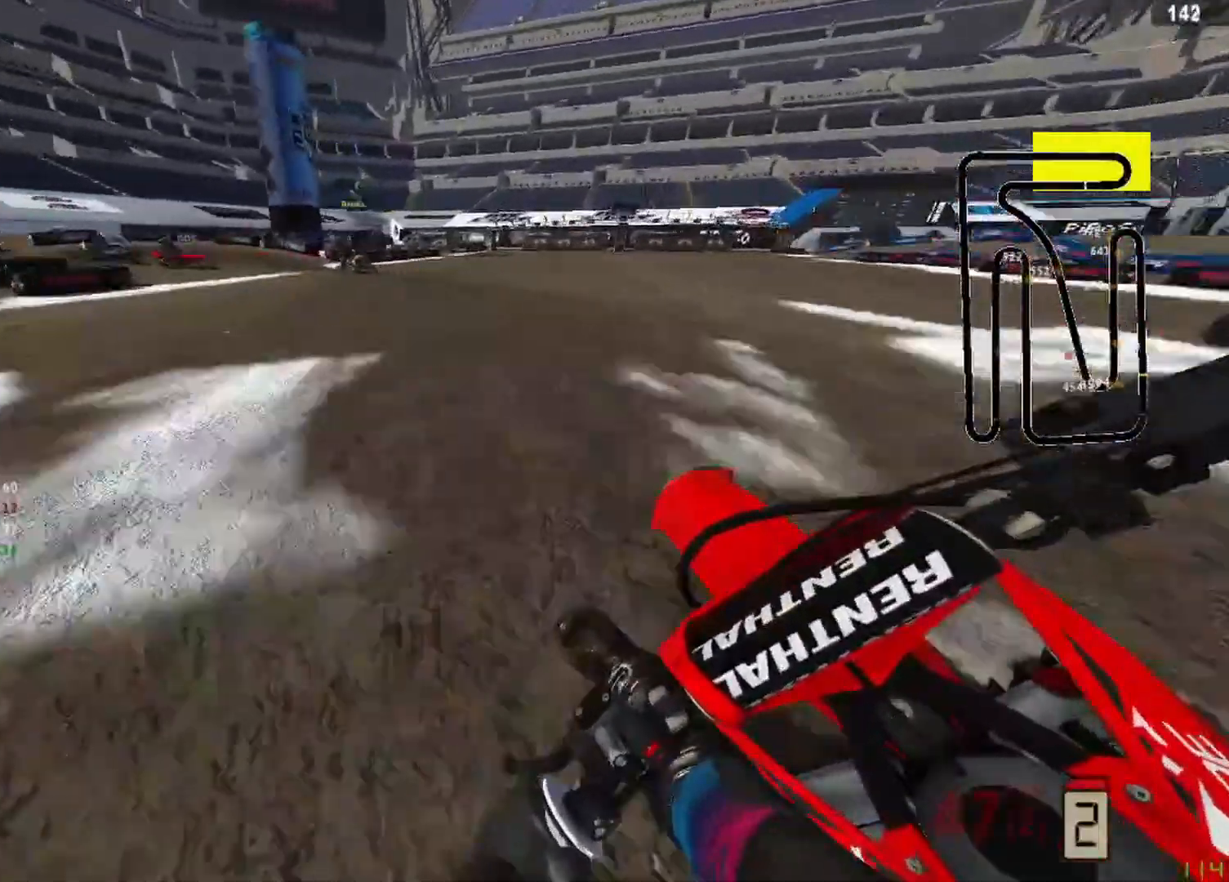
{"buttons": ["L2"], "left_stick": "left", "right_stick": "down-right", "events": [[83, "R2", "up"], [167, "right_stick", "down-right"], [208, "L2", "down"]]}
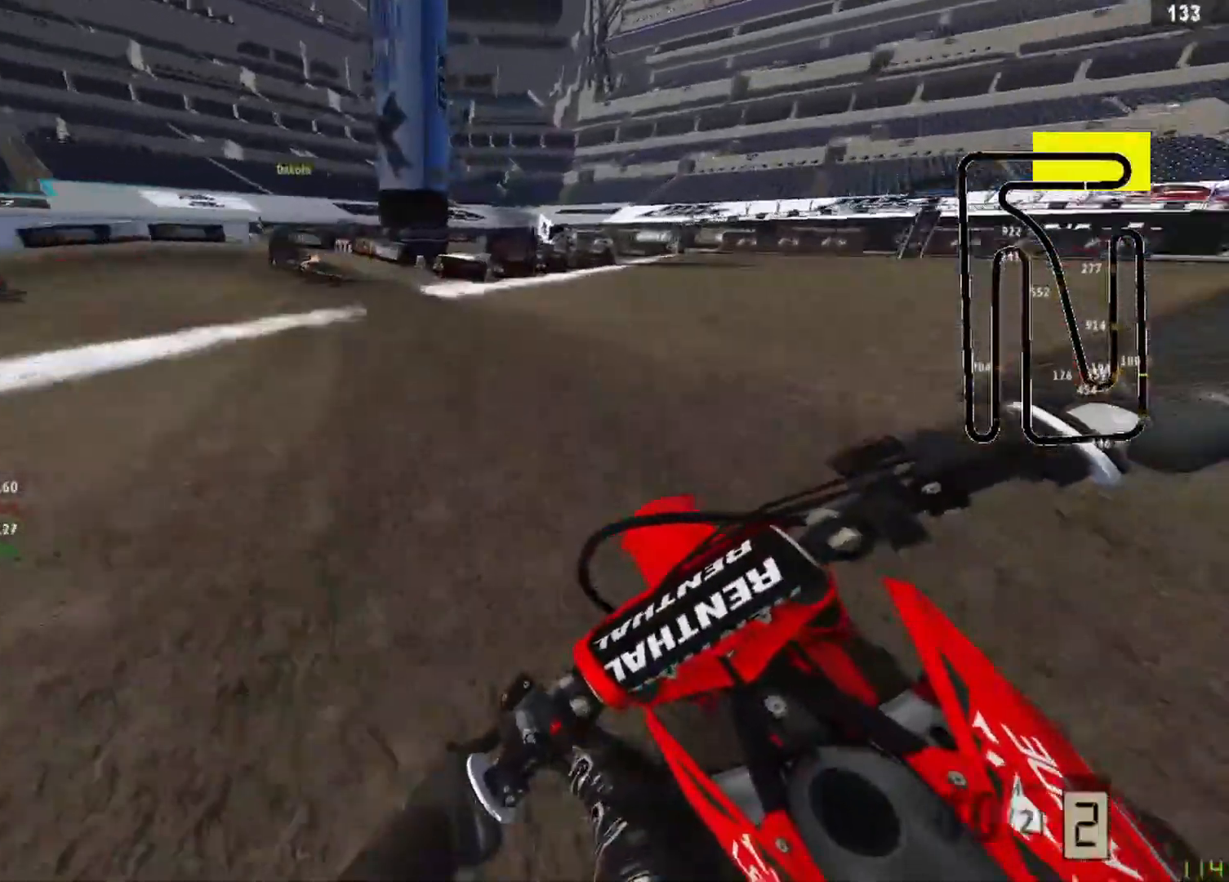
{"buttons": ["L2"], "left_stick": "left", "right_stick": "down-right", "events": []}
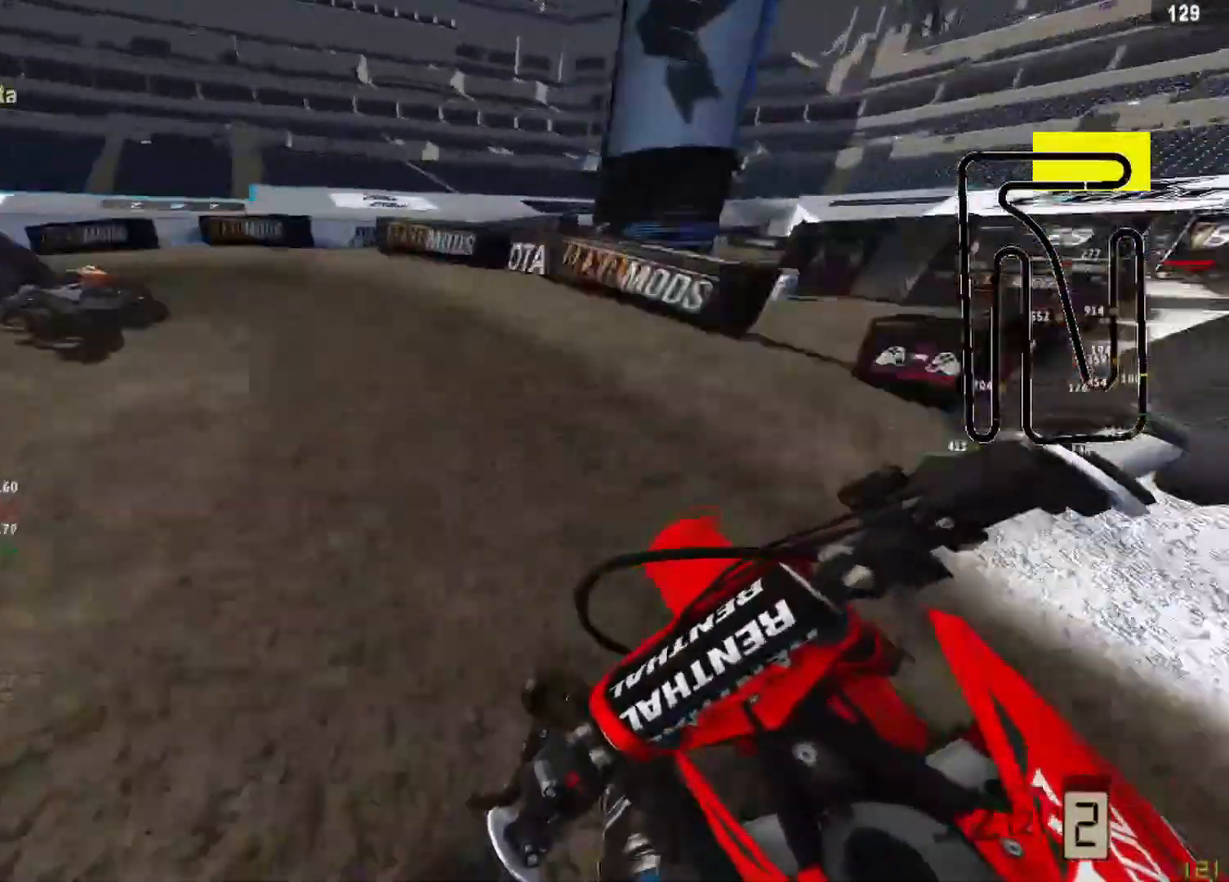
{"buttons": [], "left_stick": "left", "right_stick": "down-right", "events": [[500, "L2", "up"]]}
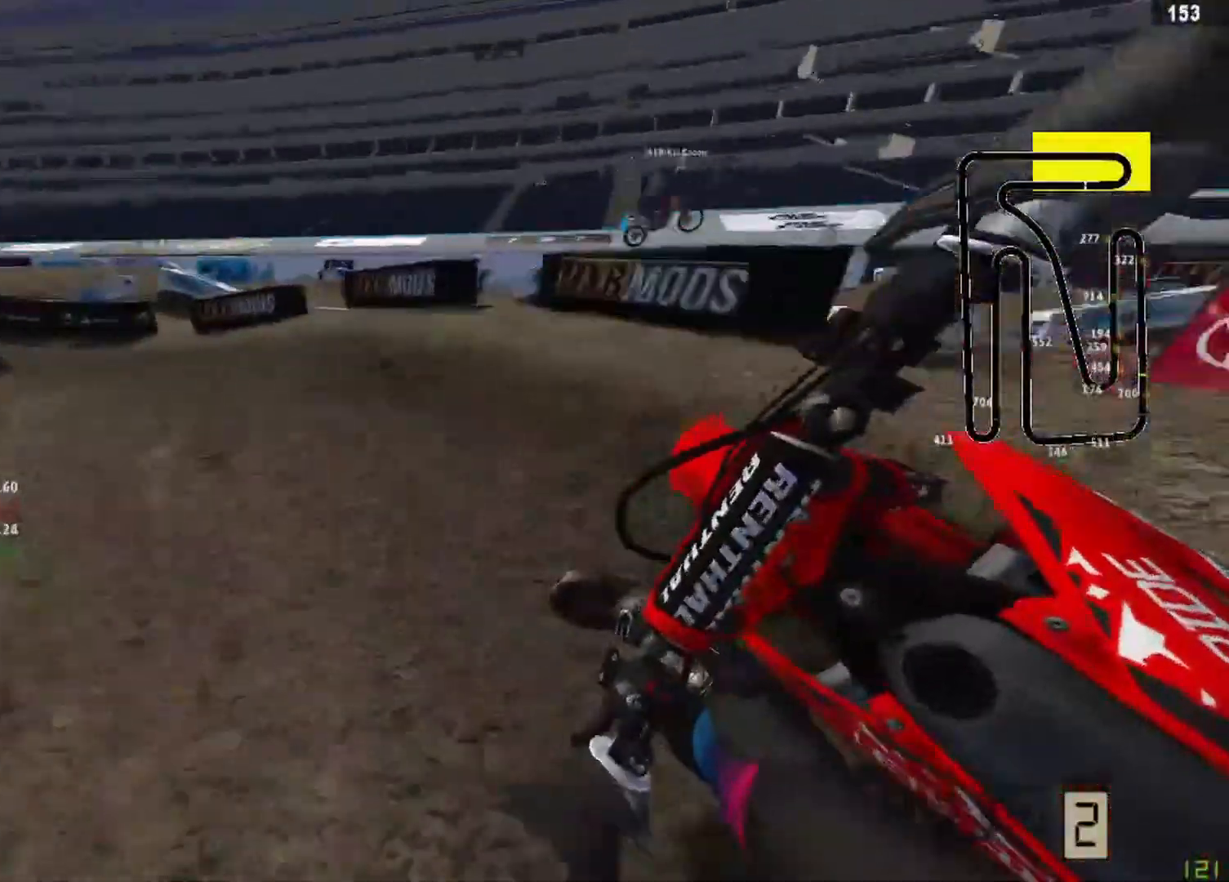
{"buttons": ["R2"], "left_stick": "center", "right_stick": "center", "events": [[250, "R2", "down"], [417, "left_stick", "center"], [500, "right_stick", "center"]]}
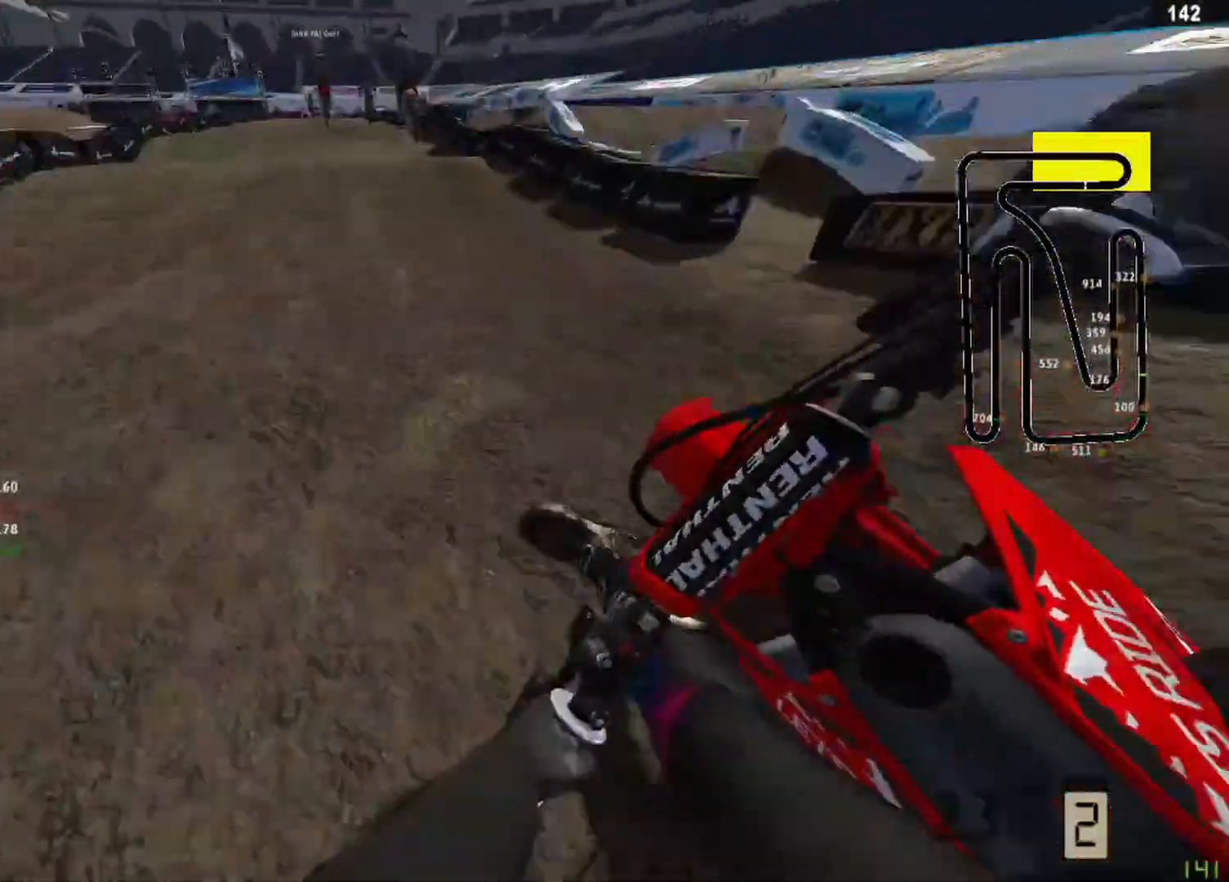
{"buttons": ["R2"], "left_stick": "center", "right_stick": "center", "events": [[250, "left_stick", "up-right"], [417, "left_stick", "center"]]}
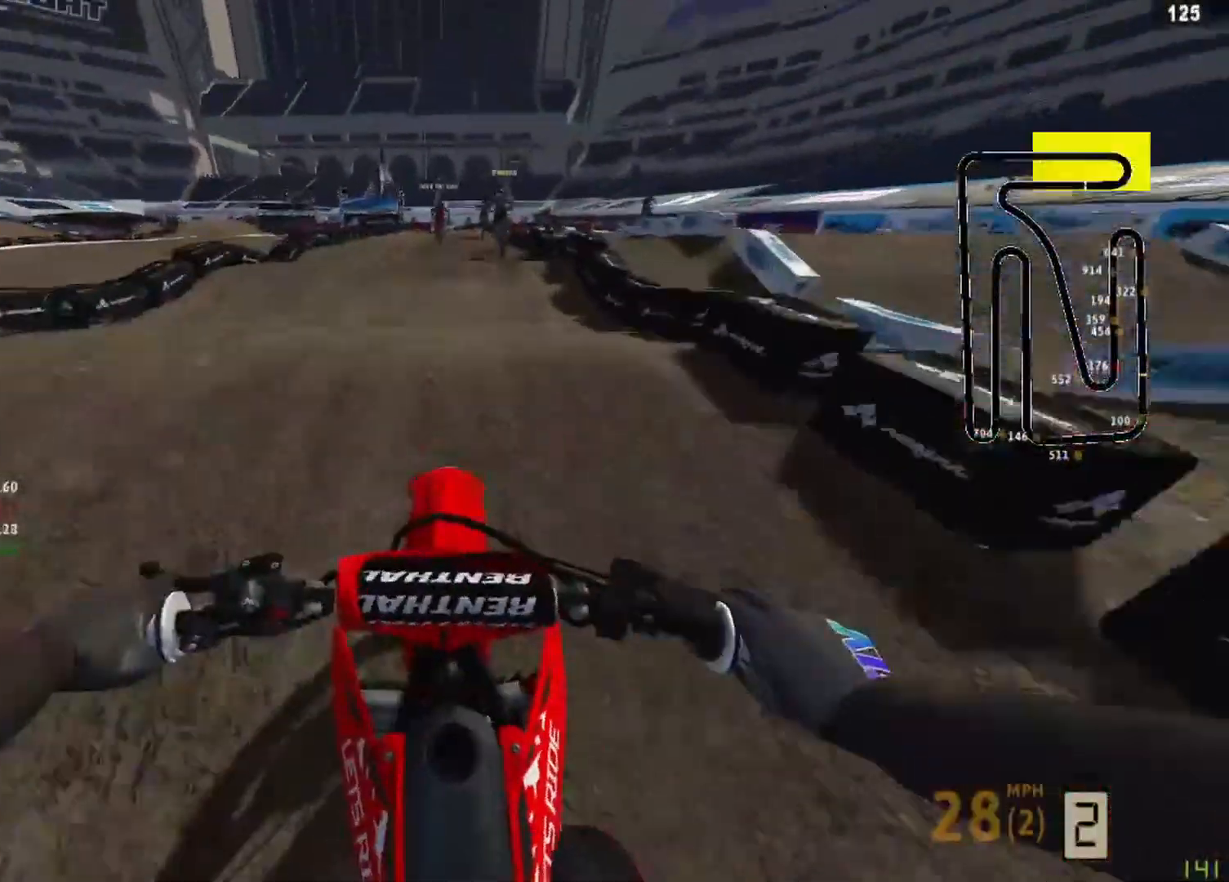
{"buttons": [], "left_stick": "center", "right_stick": "down", "events": [[208, "R3", "down"], [333, "R3", "up"], [458, "R2", "up"], [458, "right_stick", "down"]]}
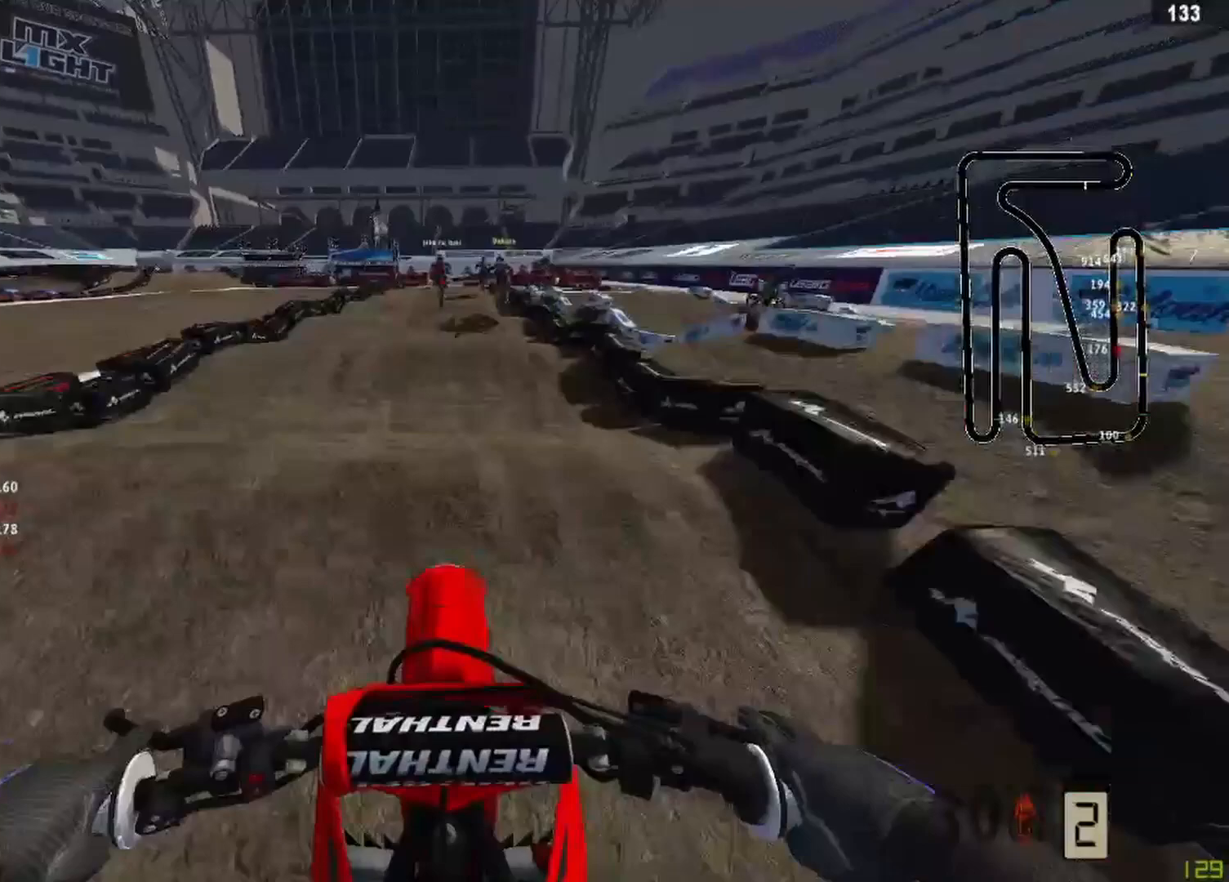
{"buttons": ["R2"], "left_stick": "center", "right_stick": "down", "events": [[42, "R2", "down"], [208, "R2", "up"], [250, "R2", "down"]]}
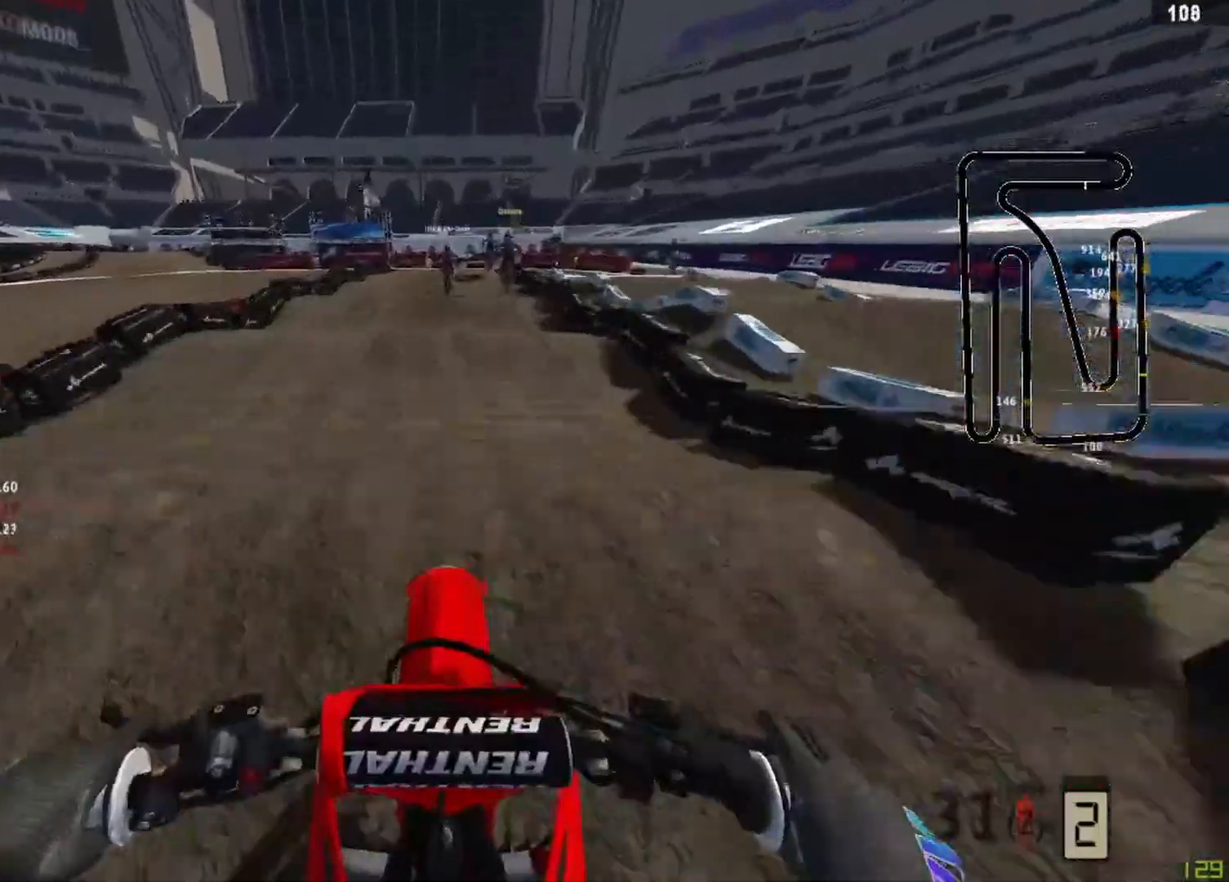
{"buttons": ["R2"], "left_stick": "center", "right_stick": "down", "events": []}
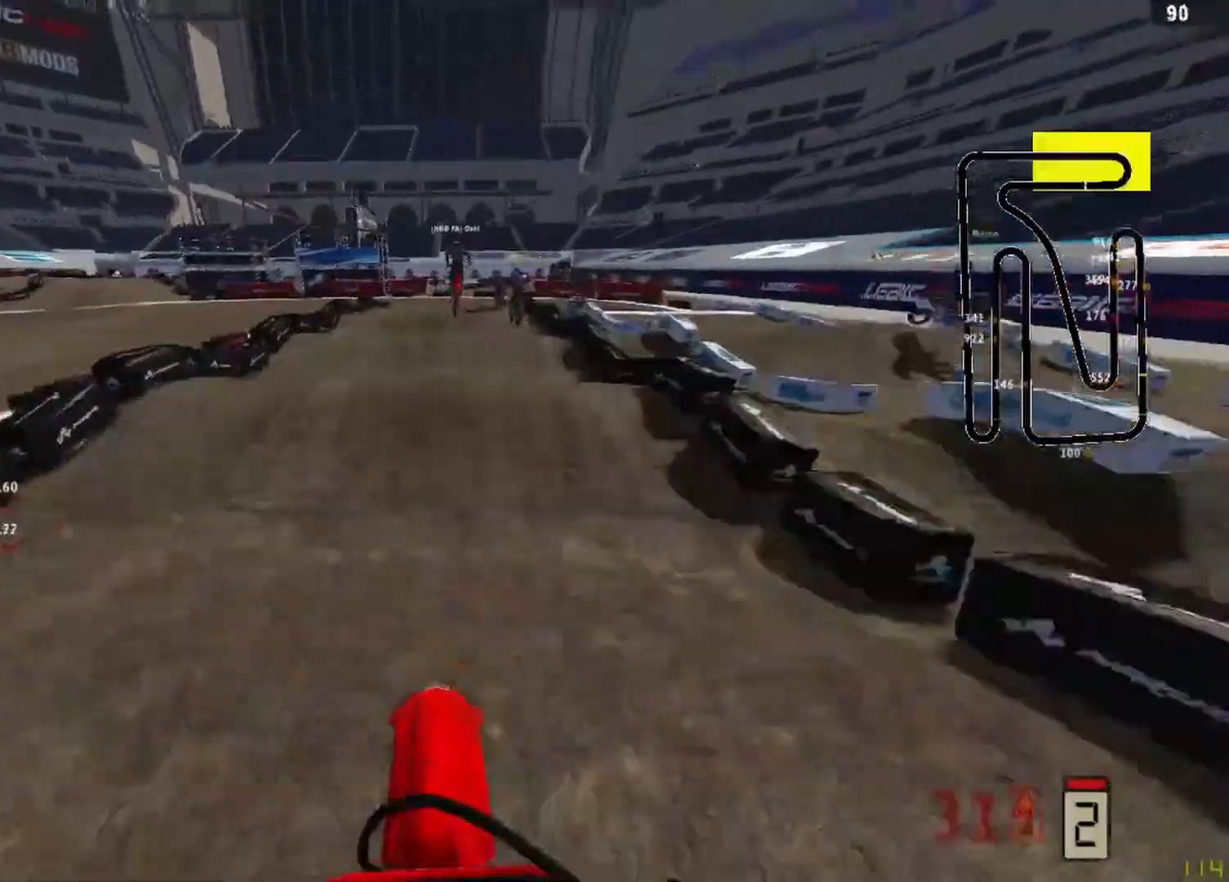
{"buttons": ["R2"], "left_stick": "center", "right_stick": "down", "events": [[83, "R2", "up"], [208, "R2", "down"], [333, "R2", "up"], [417, "R2", "down"]]}
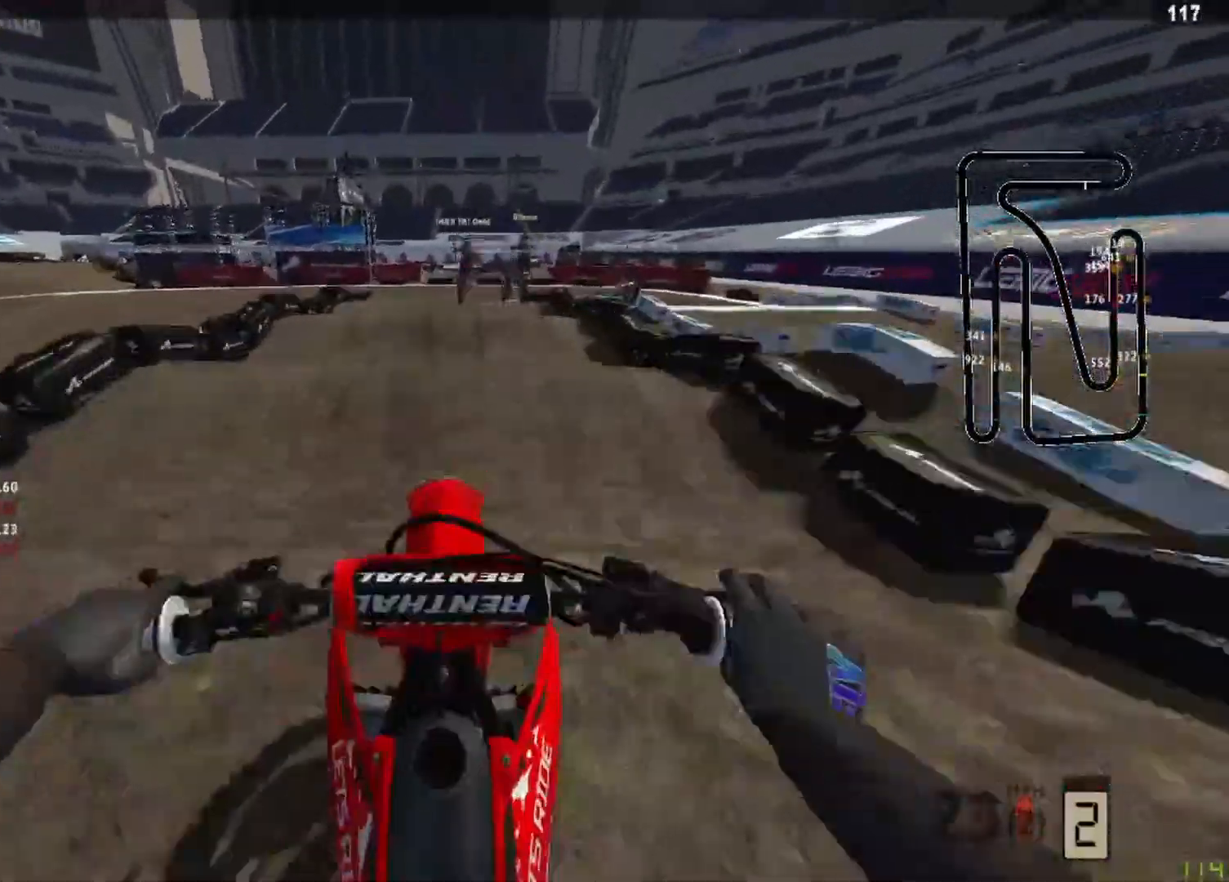
{"buttons": ["R2"], "left_stick": "center", "right_stick": "center", "events": [[250, "right_stick", "center"]]}
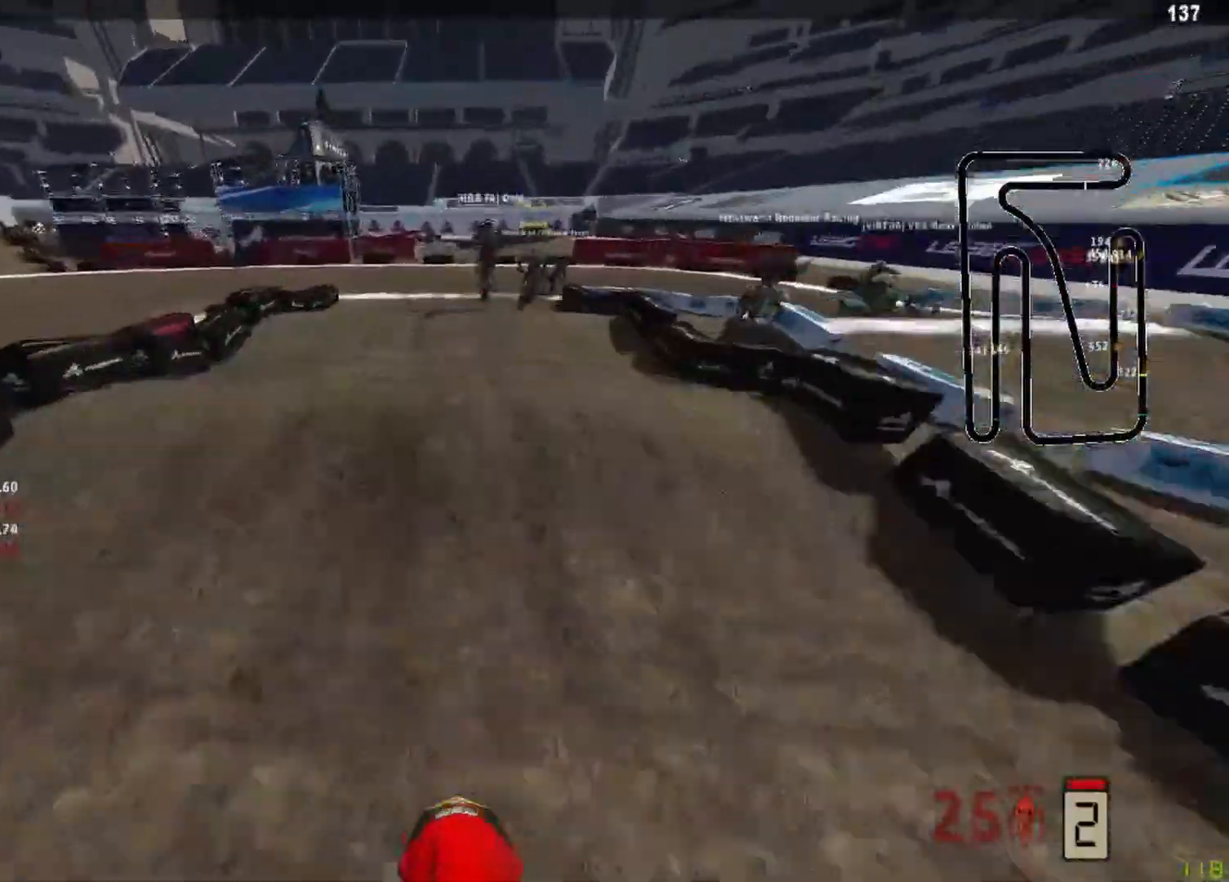
{"buttons": ["L2", "R1"], "left_stick": "center", "right_stick": "up", "events": [[125, "right_stick", "up"], [167, "R2", "up"], [500, "L2", "down"], [500, "R1", "down"]]}
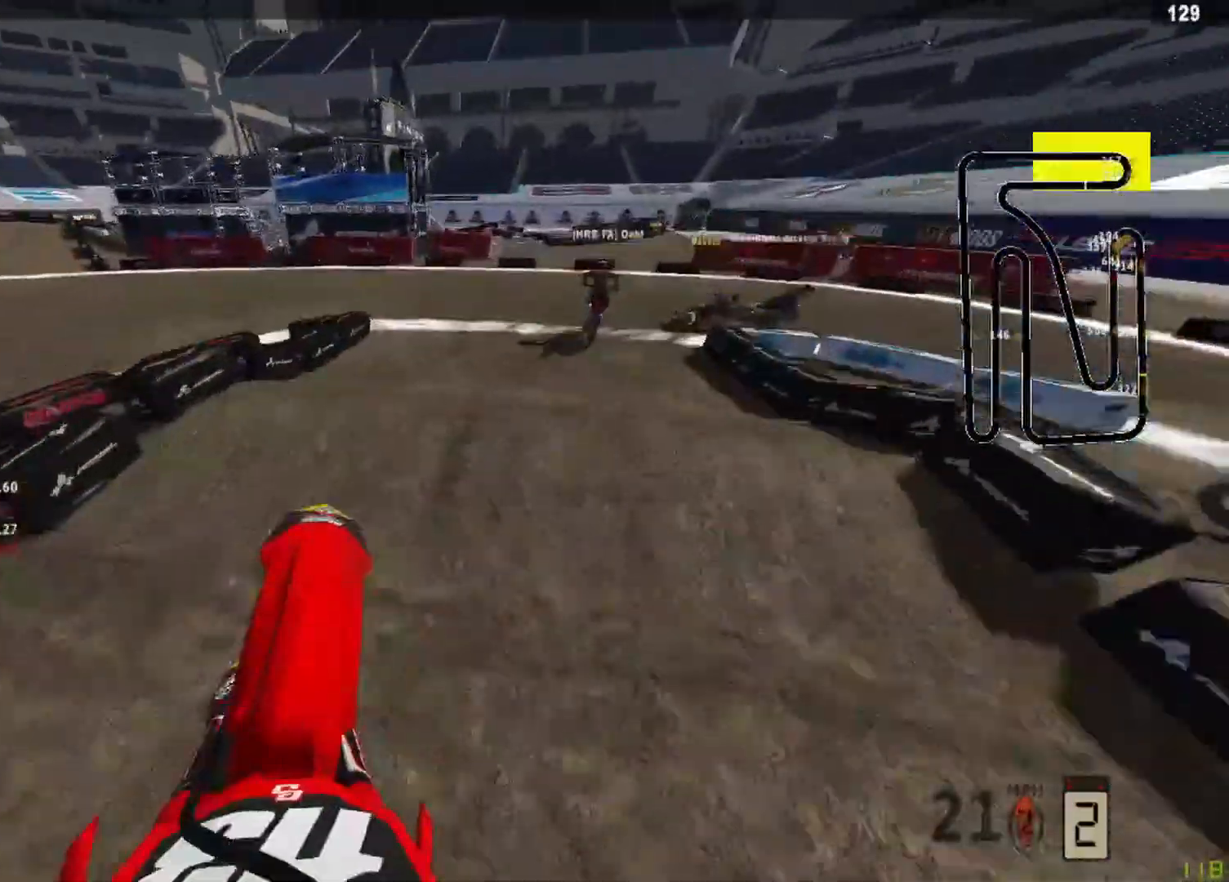
{"buttons": ["R2"], "left_stick": "left", "right_stick": "up-left", "events": [[83, "left_stick", "left"], [208, "L2", "up"], [250, "R1", "up"], [458, "right_stick", "up-left"], [500, "R2", "down"]]}
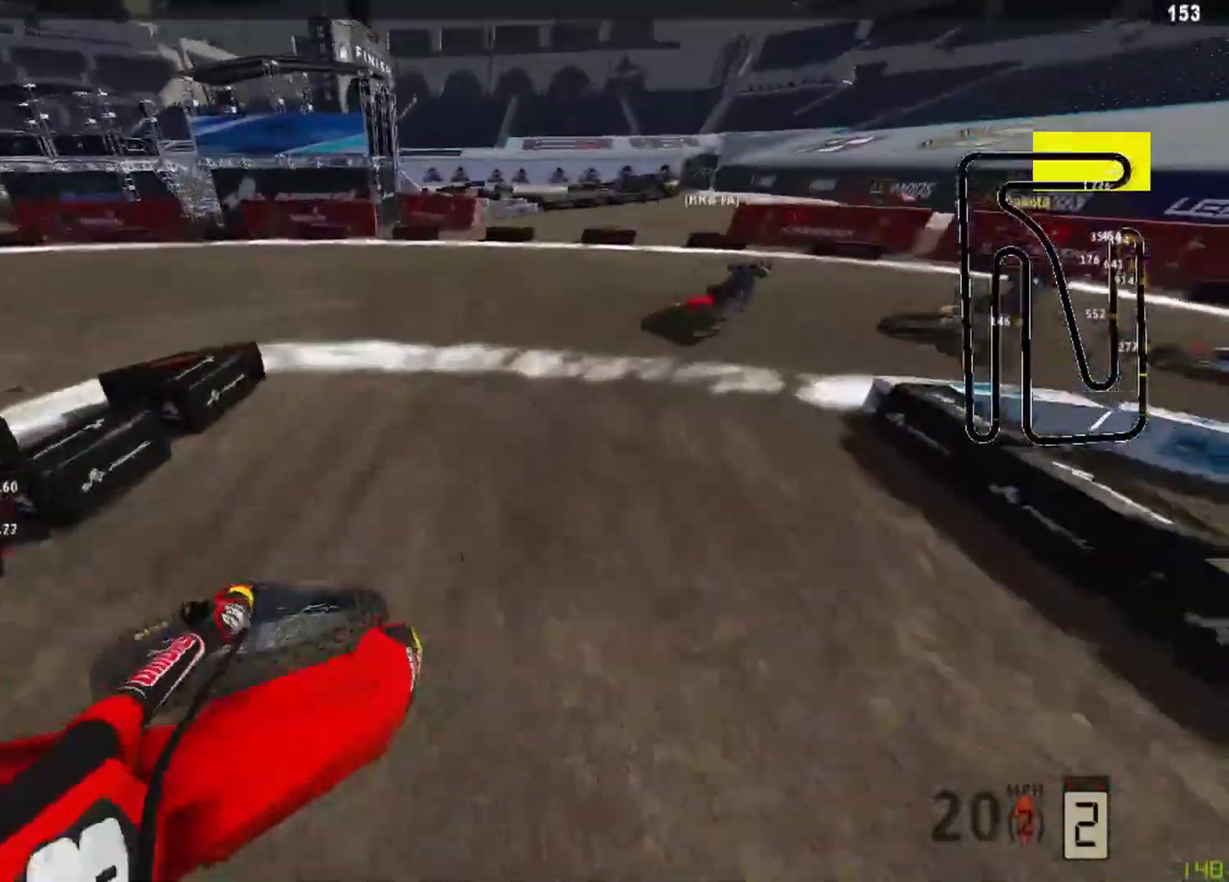
{"buttons": [], "left_stick": "up-right", "right_stick": "left", "events": [[83, "R3", "down"], [83, "left_stick", "center"], [208, "R3", "up"], [375, "left_stick", "up-right"], [417, "R2", "up"], [417, "right_stick", "left"]]}
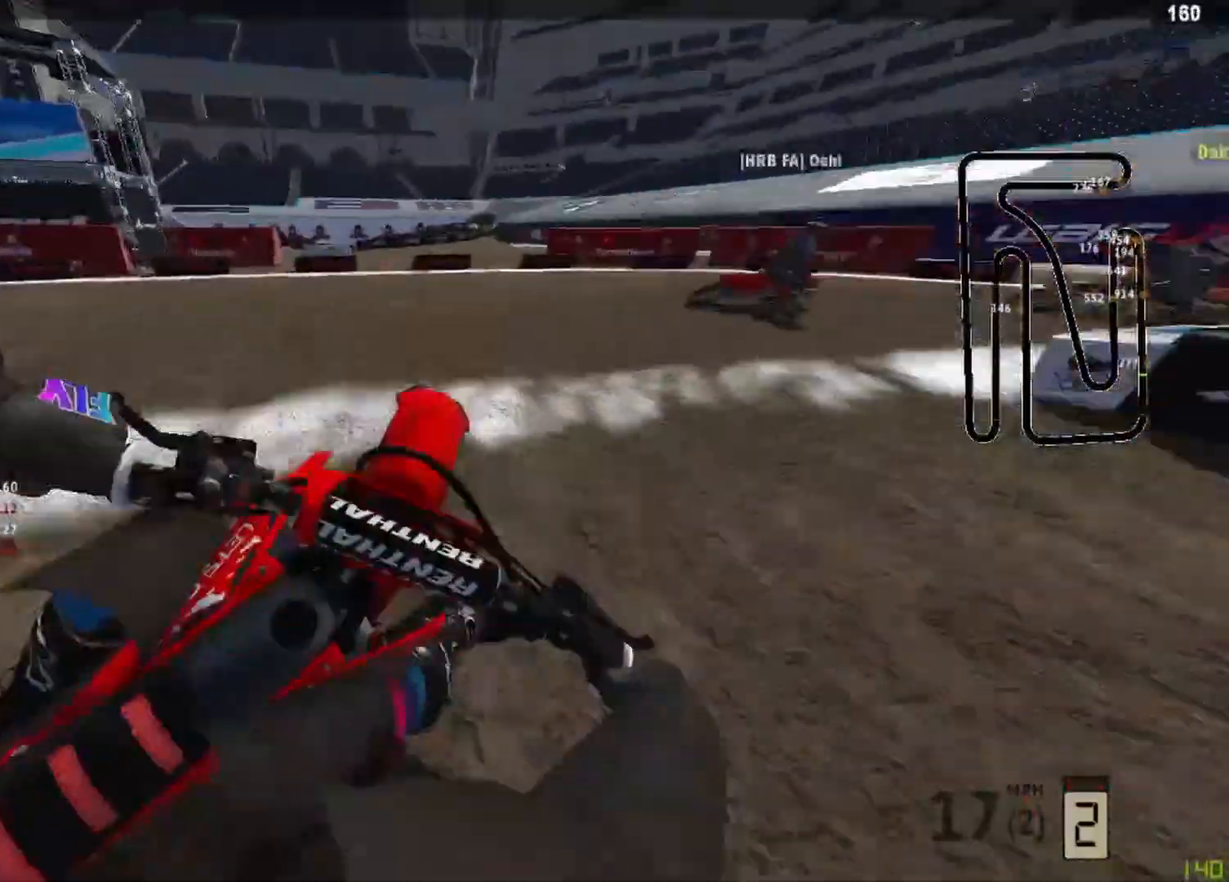
{"buttons": [], "left_stick": "up-right", "right_stick": "down-left", "events": [[208, "right_stick", "down-left"], [333, "R2", "down"], [458, "R2", "up"]]}
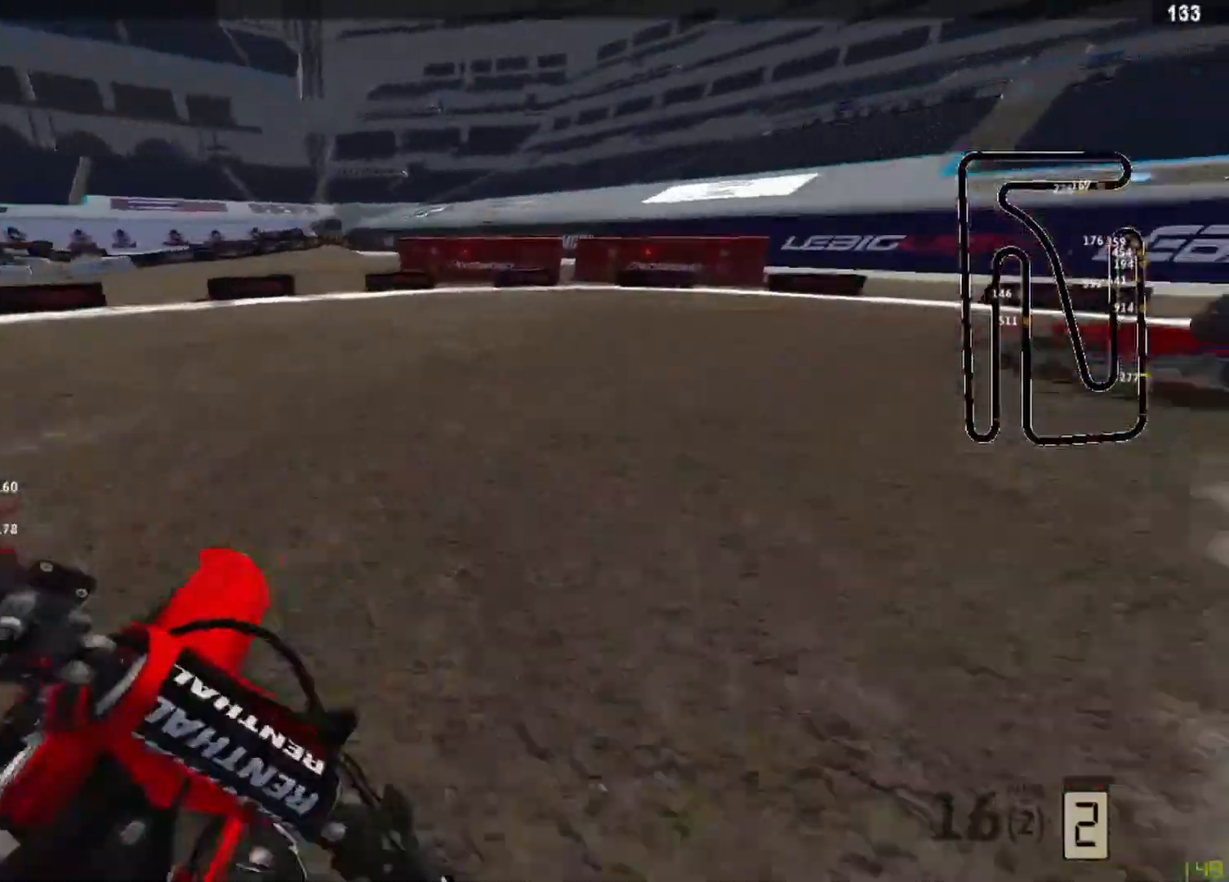
{"buttons": ["R2"], "left_stick": "up-right", "right_stick": "down-left", "events": [[42, "R2", "down"], [125, "R2", "up"], [250, "R2", "down"], [375, "R2", "up"], [417, "R2", "down"]]}
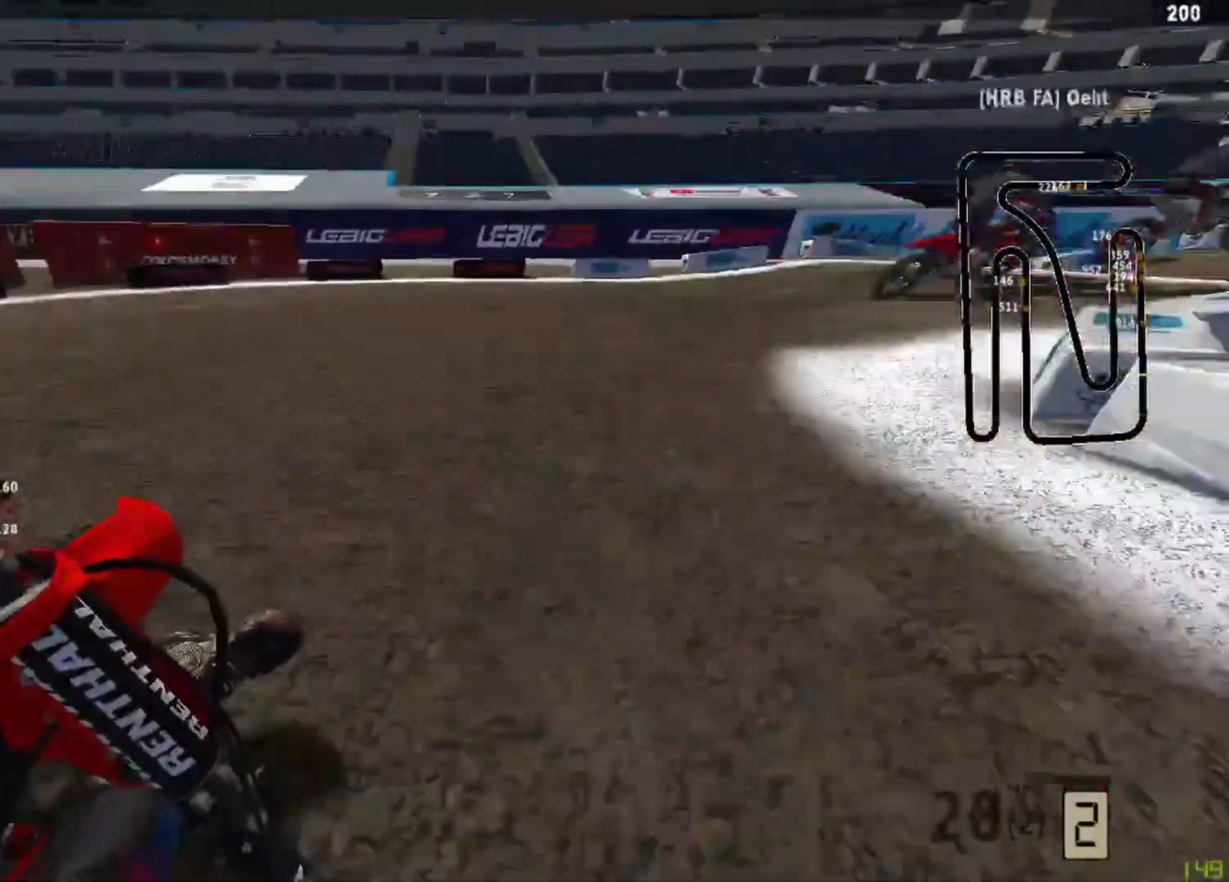
{"buttons": ["R2"], "left_stick": "up-right", "right_stick": "down-left", "events": []}
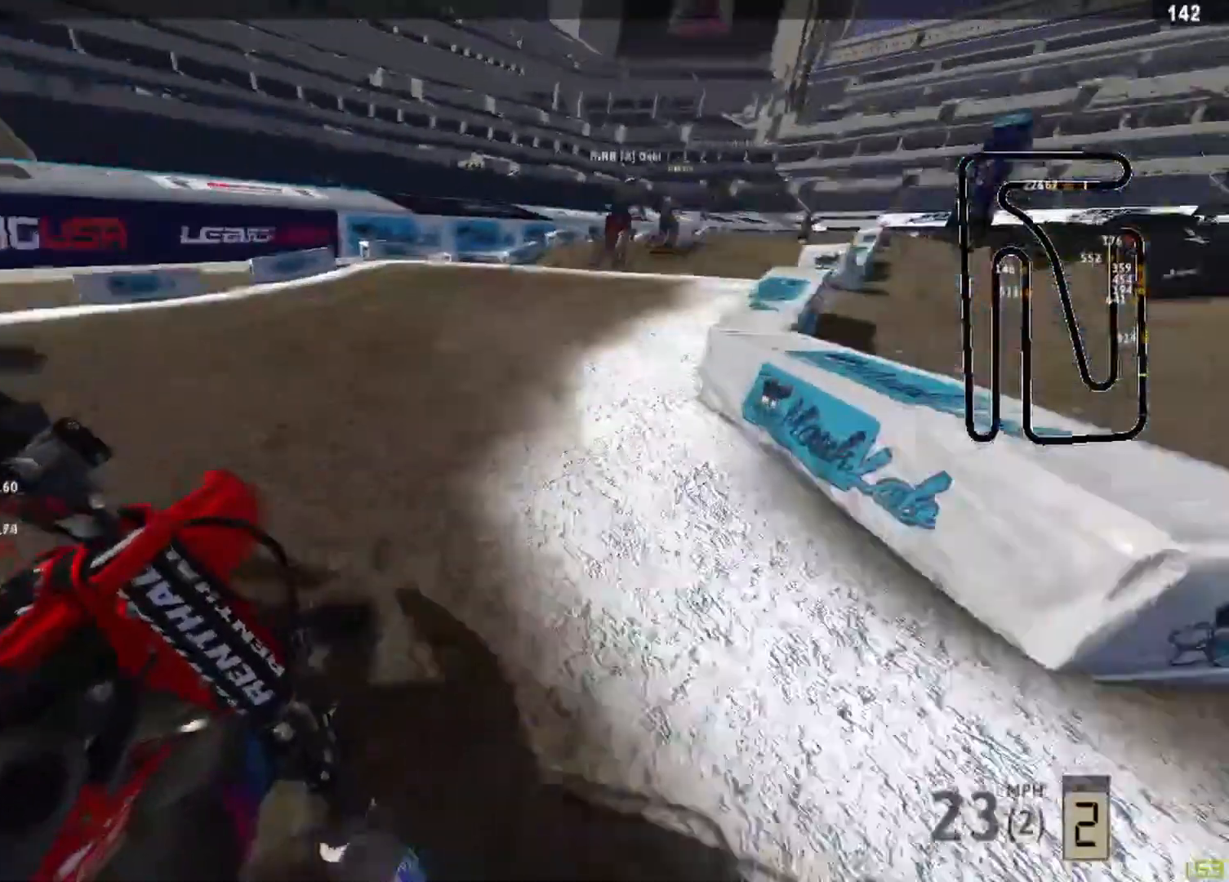
{"buttons": ["R2"], "left_stick": "up-right", "right_stick": "down-left", "events": []}
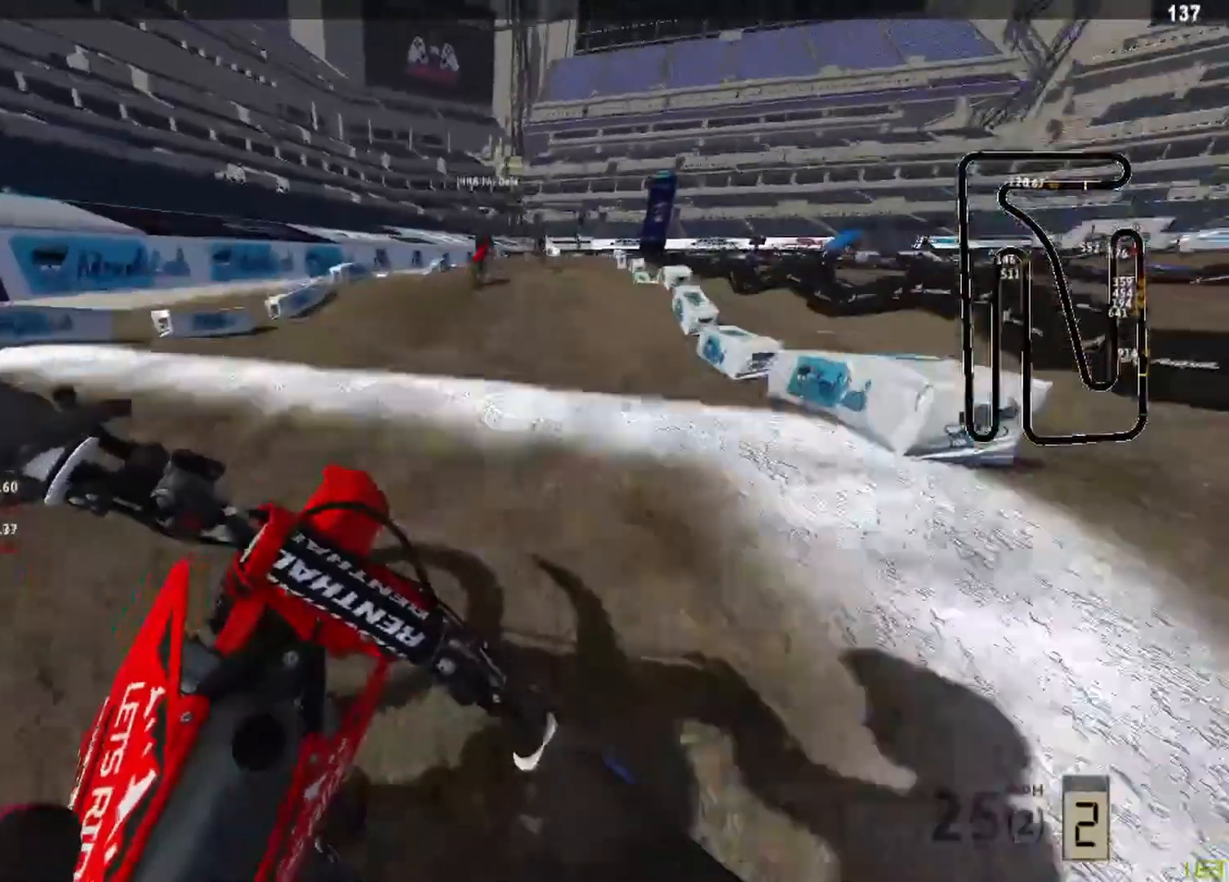
{"buttons": ["R2"], "left_stick": "center", "right_stick": "left", "events": [[375, "R3", "down"], [375, "left_stick", "center"], [458, "R3", "up"], [458, "right_stick", "left"]]}